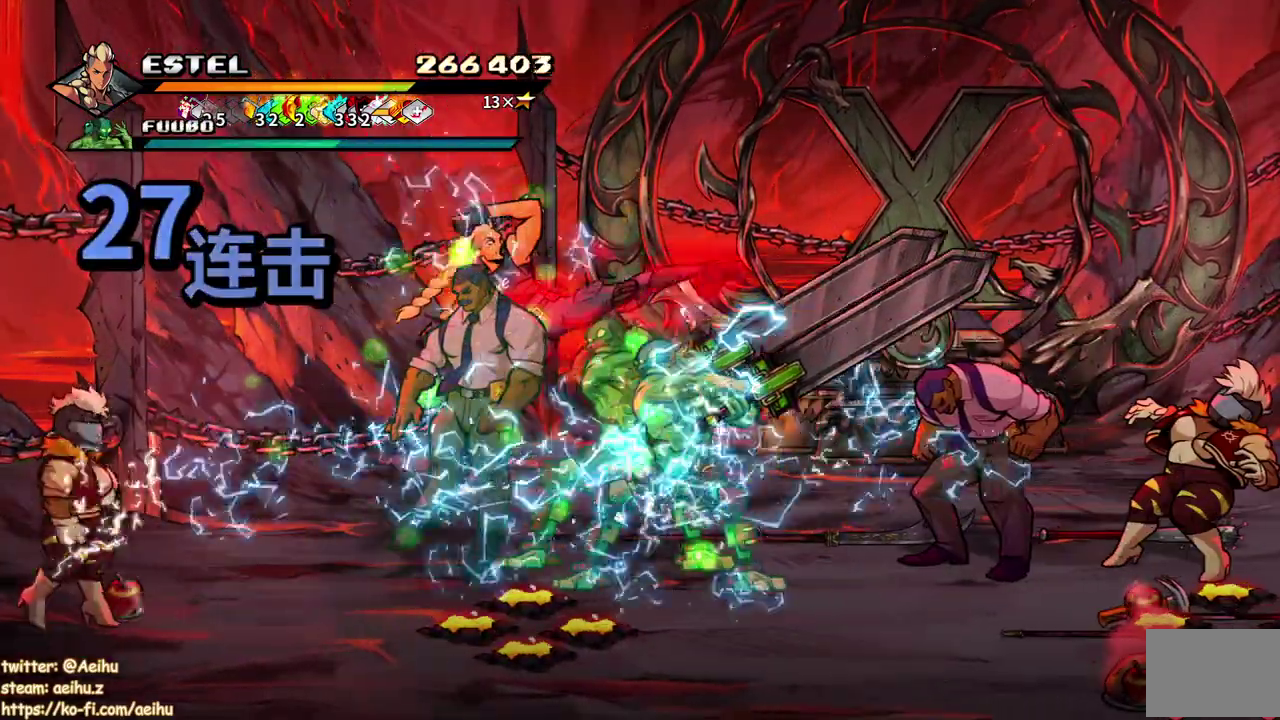
Gameplay with a controller (PlayStation layout); each line is a JSON object with the inputs held at the frame after it. "events" lists button and stick changes between this image and that frame as [ms after this image, input, new state], when the widget could be followed in between. Not read: L3 R2 R3 START left_stick right_stick.
{"buttons": ["SQUARE", "DPAD_RIGHT"], "events": [[150, "SQUARE", "up"], [217, "SQUARE", "down"], [300, "SQUARE", "up"], [350, "SQUARE", "down"], [433, "SQUARE", "up"], [450, "DPAD_RIGHT", "up"], [483, "SQUARE", "down"], [500, "DPAD_RIGHT", "down"]]}
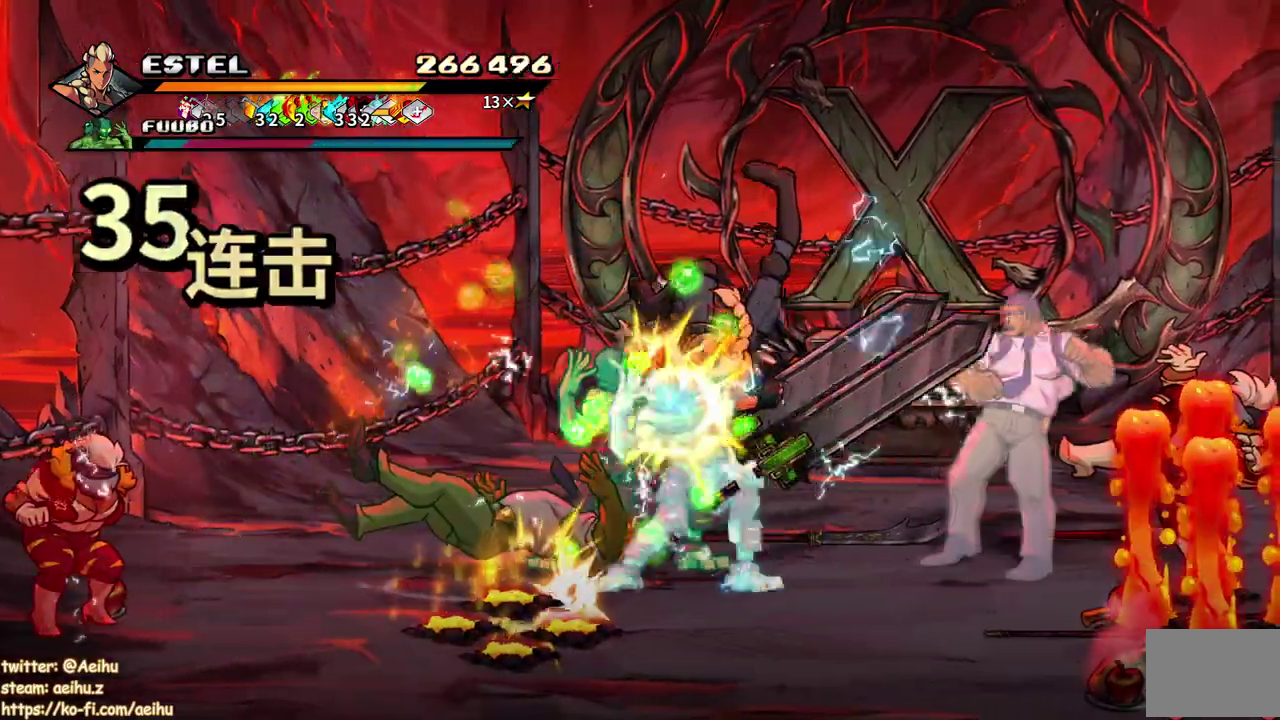
{"buttons": ["SQUARE", "DPAD_RIGHT"], "events": [[67, "SQUARE", "up"], [83, "DPAD_RIGHT", "up"], [117, "SQUARE", "down"], [133, "DPAD_RIGHT", "down"], [200, "DPAD_RIGHT", "up"], [233, "SQUARE", "up"], [267, "DPAD_RIGHT", "down"], [283, "SQUARE", "down"]]}
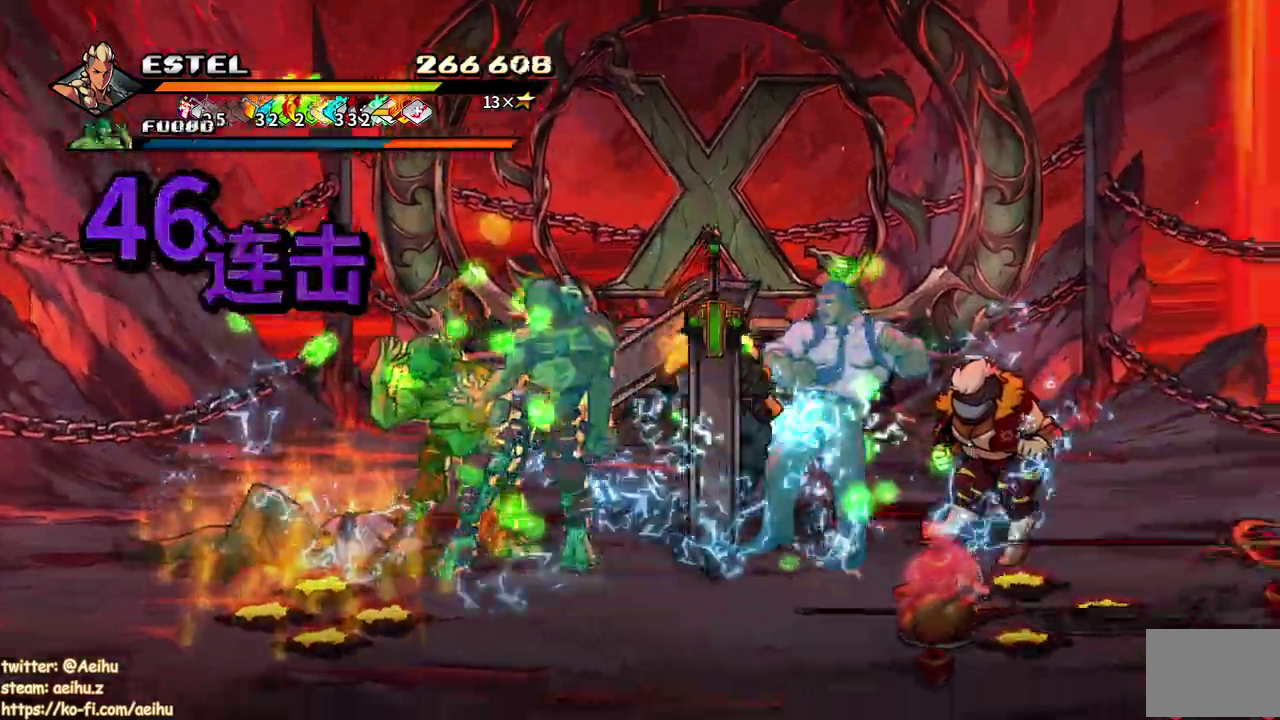
{"buttons": ["SQUARE", "DPAD_RIGHT"], "events": [[17, "SQUARE", "up"], [67, "SQUARE", "down"]]}
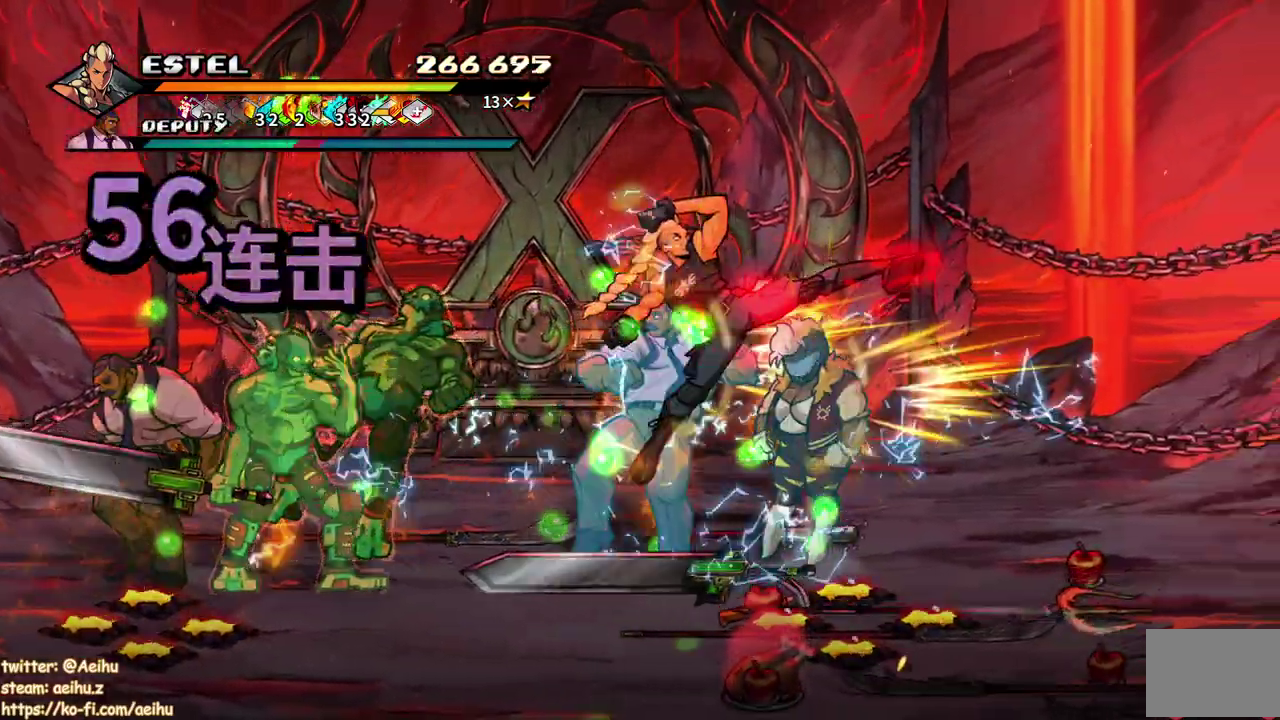
{"buttons": ["DPAD_LEFT"], "events": [[117, "DPAD_RIGHT", "up"], [267, "DPAD_LEFT", "down"], [300, "SQUARE", "up"], [383, "SQUARE", "down"], [467, "SQUARE", "up"]]}
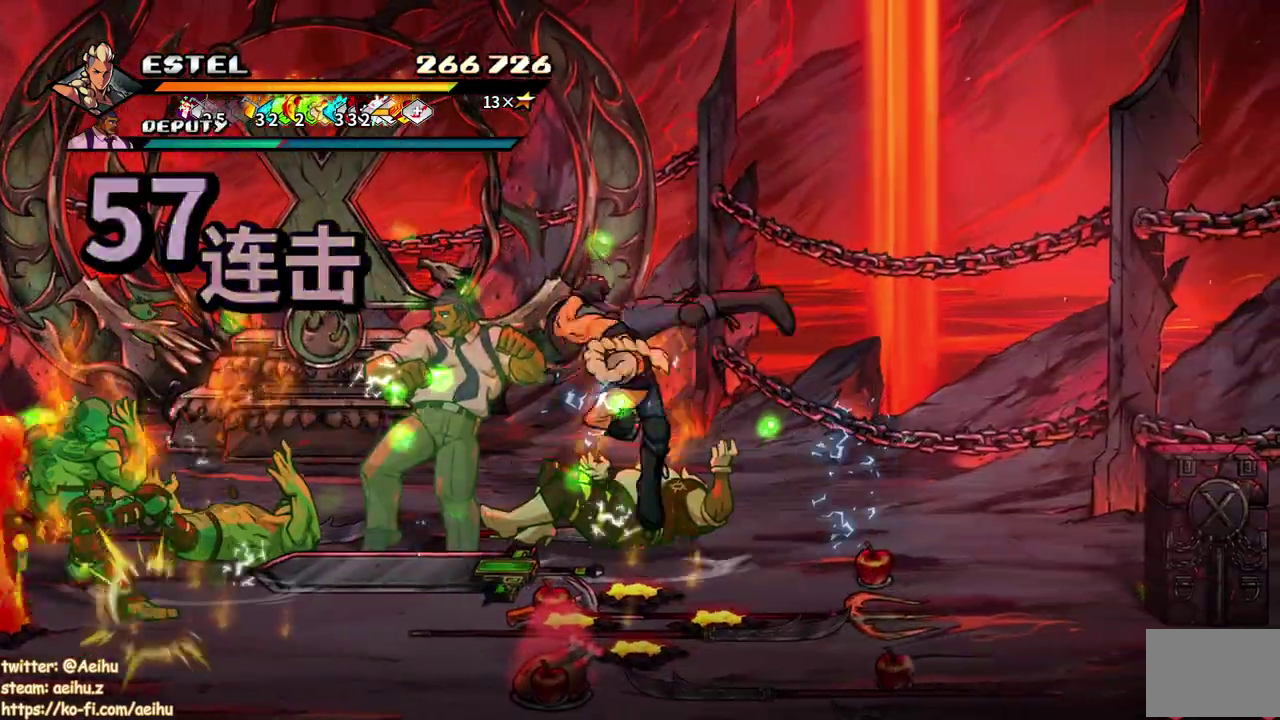
{"buttons": ["SQUARE"], "events": [[33, "SQUARE", "down"], [133, "SQUARE", "up"], [183, "DPAD_LEFT", "up"], [183, "SQUARE", "down"], [233, "DPAD_LEFT", "down"], [283, "SQUARE", "up"], [333, "DPAD_LEFT", "up"], [350, "SQUARE", "down"], [383, "DPAD_LEFT", "down"], [450, "SQUARE", "up"], [467, "DPAD_LEFT", "up"], [500, "SQUARE", "down"]]}
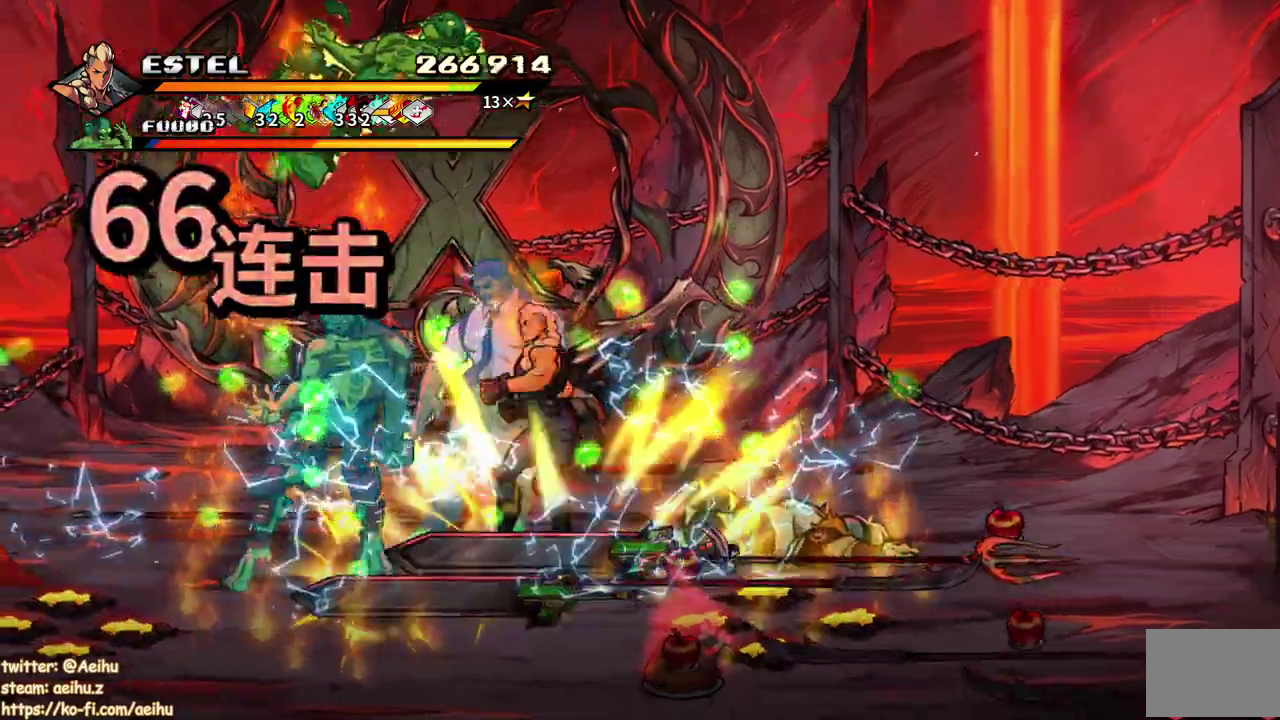
{"buttons": ["SQUARE", "DPAD_LEFT"], "events": [[17, "DPAD_LEFT", "down"], [100, "SQUARE", "up"], [150, "SQUARE", "down"]]}
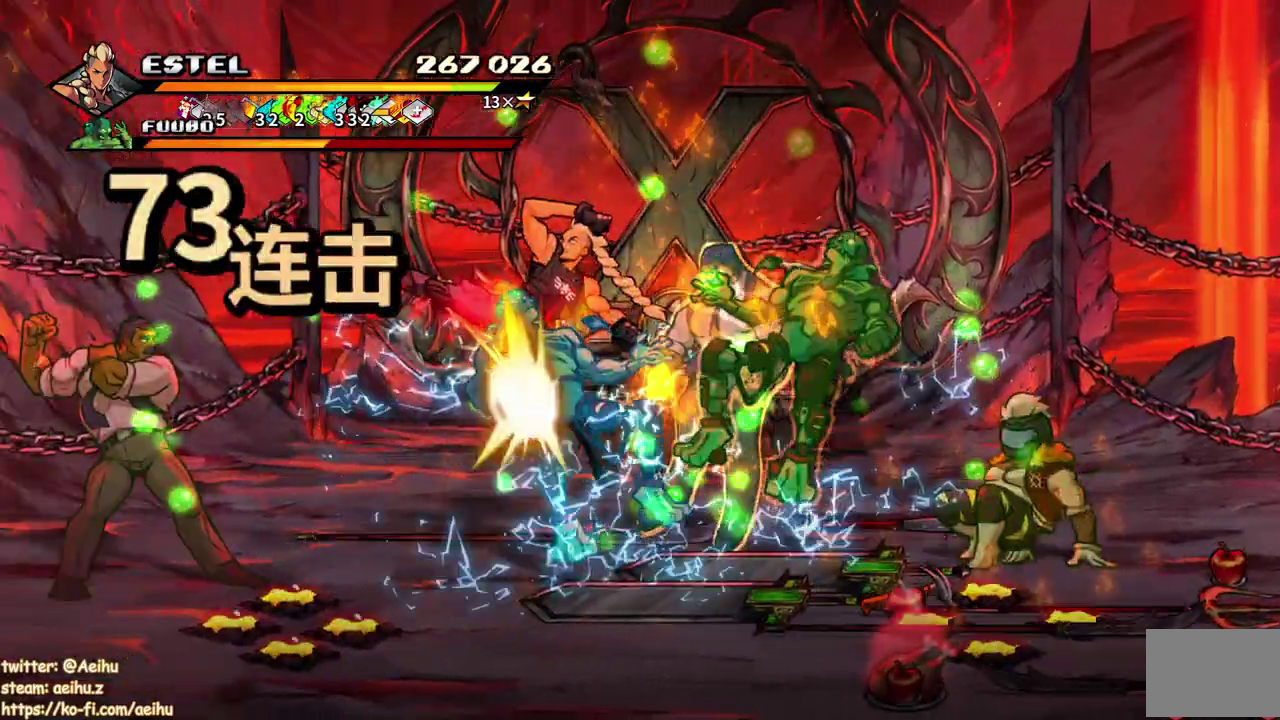
{"buttons": ["SQUARE", "L2", "DPAD_LEFT"], "events": [[417, "SQUARE", "up"], [467, "SQUARE", "down"], [500, "L2", "down"]]}
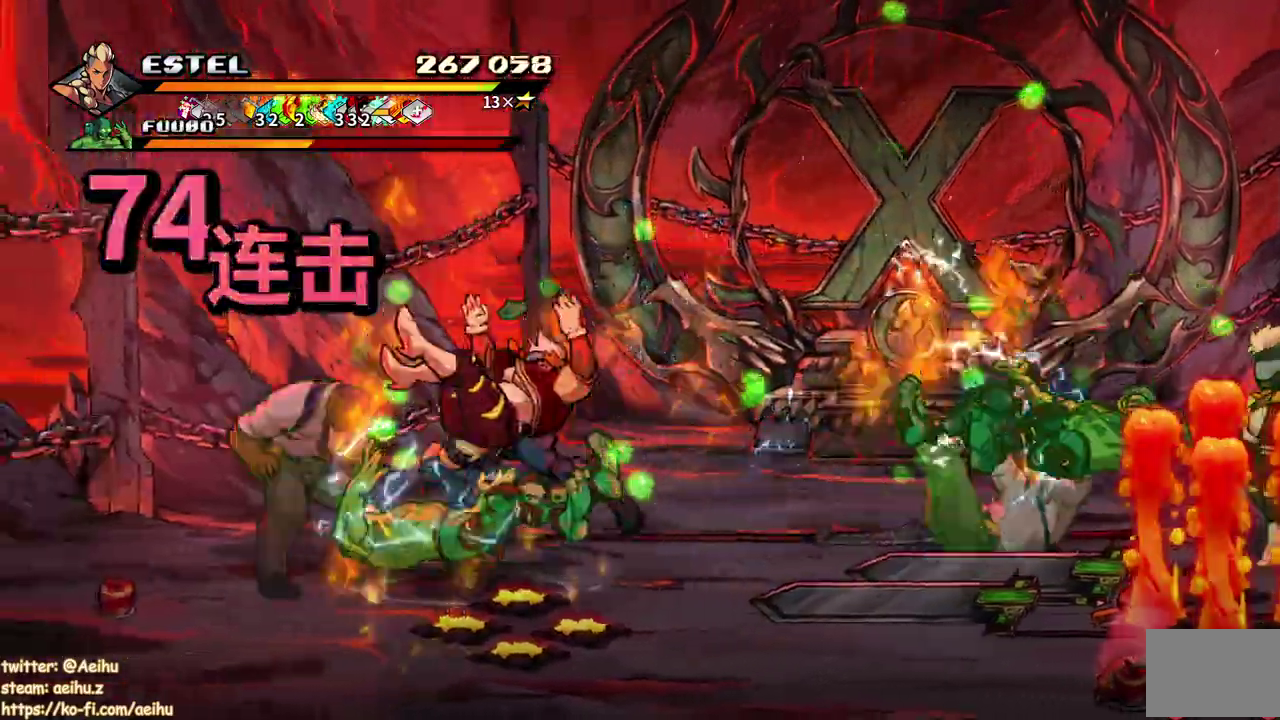
{"buttons": ["SQUARE"], "events": [[67, "SQUARE", "up"], [133, "DPAD_LEFT", "up"], [133, "SQUARE", "down"], [167, "L2", "up"], [200, "DPAD_LEFT", "down"], [217, "SQUARE", "up"], [267, "SQUARE", "down"], [367, "SQUARE", "up"], [417, "SQUARE", "down"], [433, "DPAD_LEFT", "up"]]}